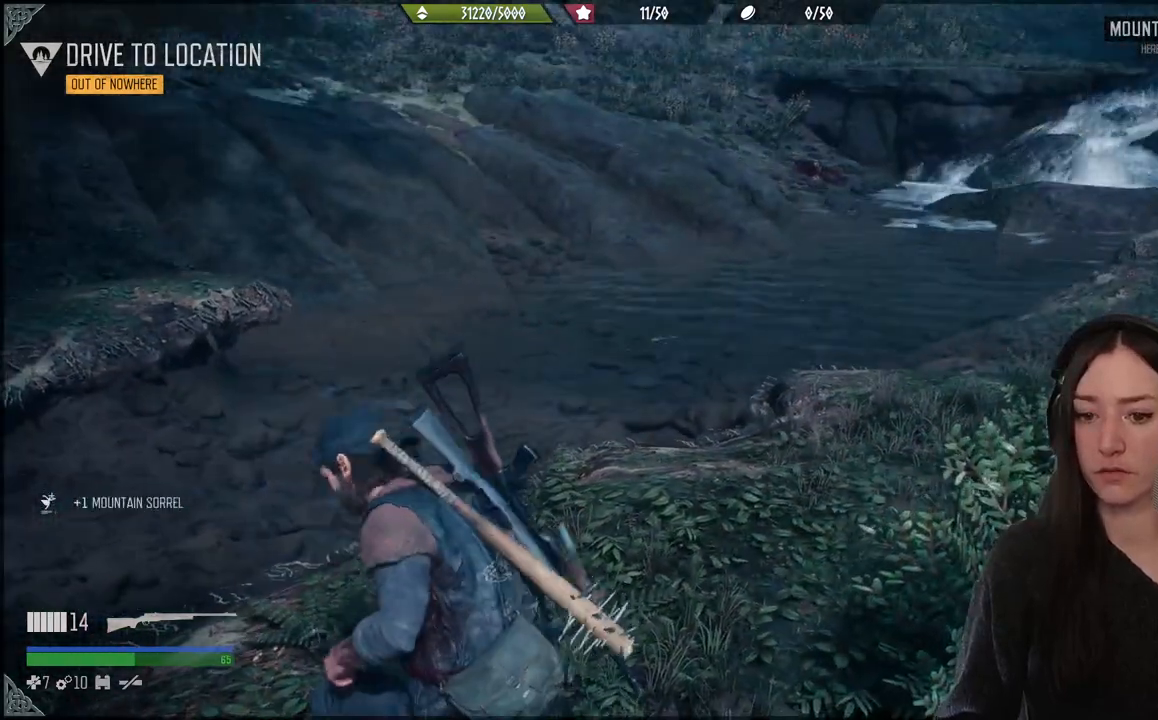
Gameplay with a controller (Xbox layout); each line is a JSON object with the inputs held at the frame after it (dt_ms = milliseconds from this image to that frame). "events" lists button and stick changes between this image and that frame as [ms after this image, input, new state], when the widget could be followed in between. Not read: L3.
{"dt_ms": 500, "buttons": [], "left_stick": "up-right", "right_stick": "up-right", "events": [[350, "right_stick", "up-right"]]}
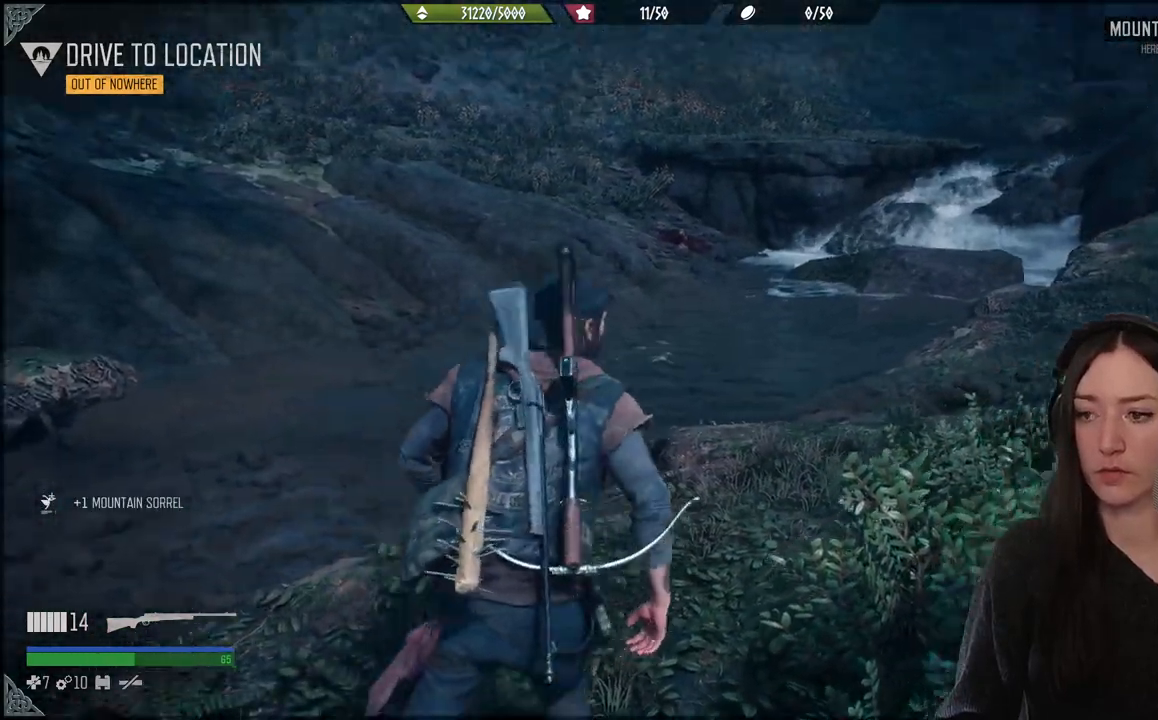
{"dt_ms": 500, "buttons": [], "left_stick": "center", "right_stick": "down-left", "events": [[117, "left_stick", "center"], [117, "right_stick", "center"], [450, "right_stick", "down-left"]]}
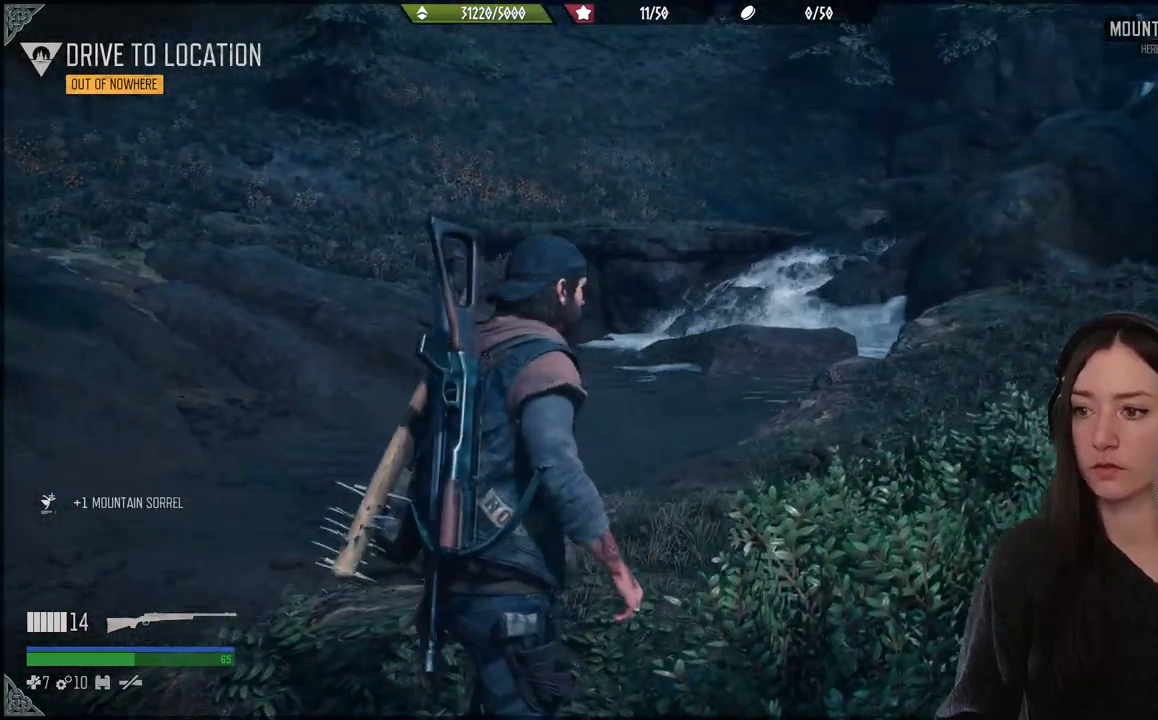
{"dt_ms": 500, "buttons": [], "left_stick": "center", "right_stick": "center", "events": [[217, "right_stick", "center"]]}
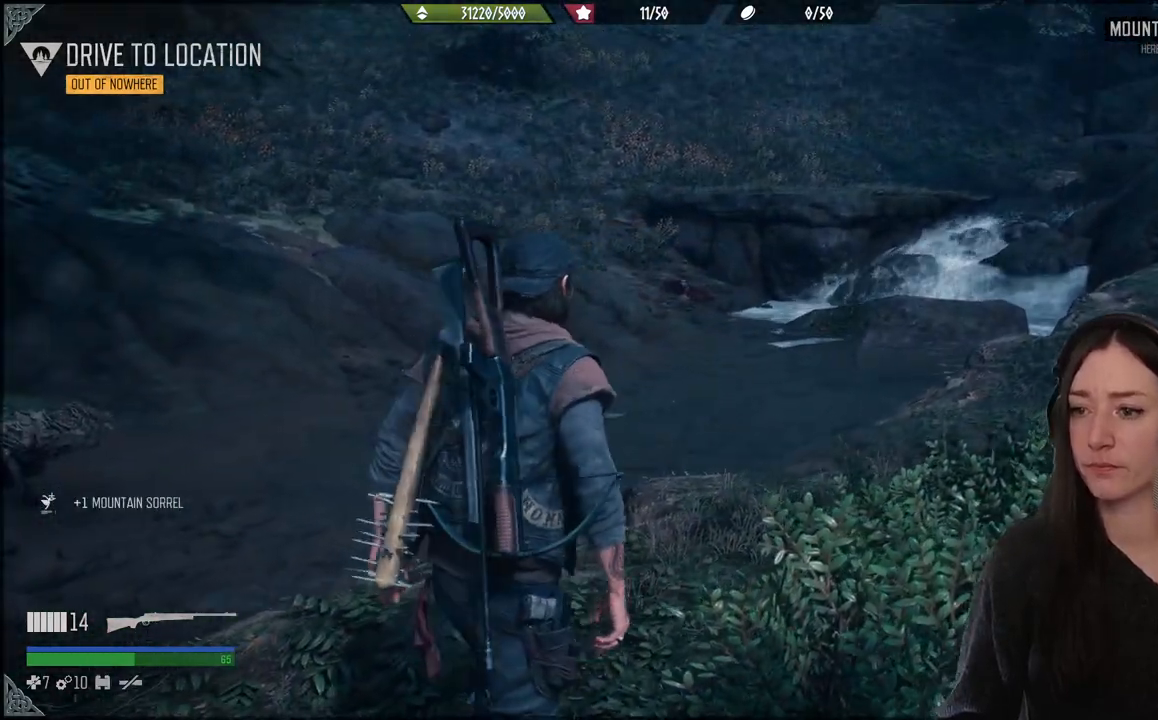
{"dt_ms": 500, "buttons": [], "left_stick": "center", "right_stick": "up-right", "events": [[150, "right_stick", "up-right"]]}
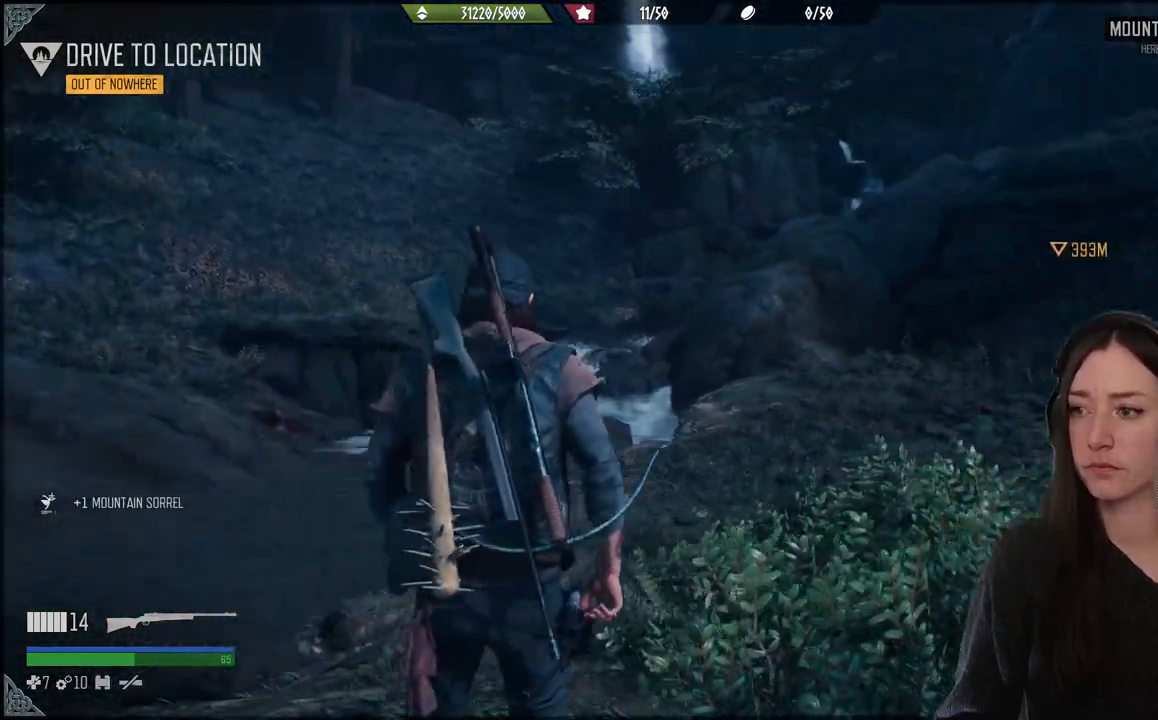
{"dt_ms": 1000, "buttons": ["R3"], "left_stick": "center", "right_stick": "center"}
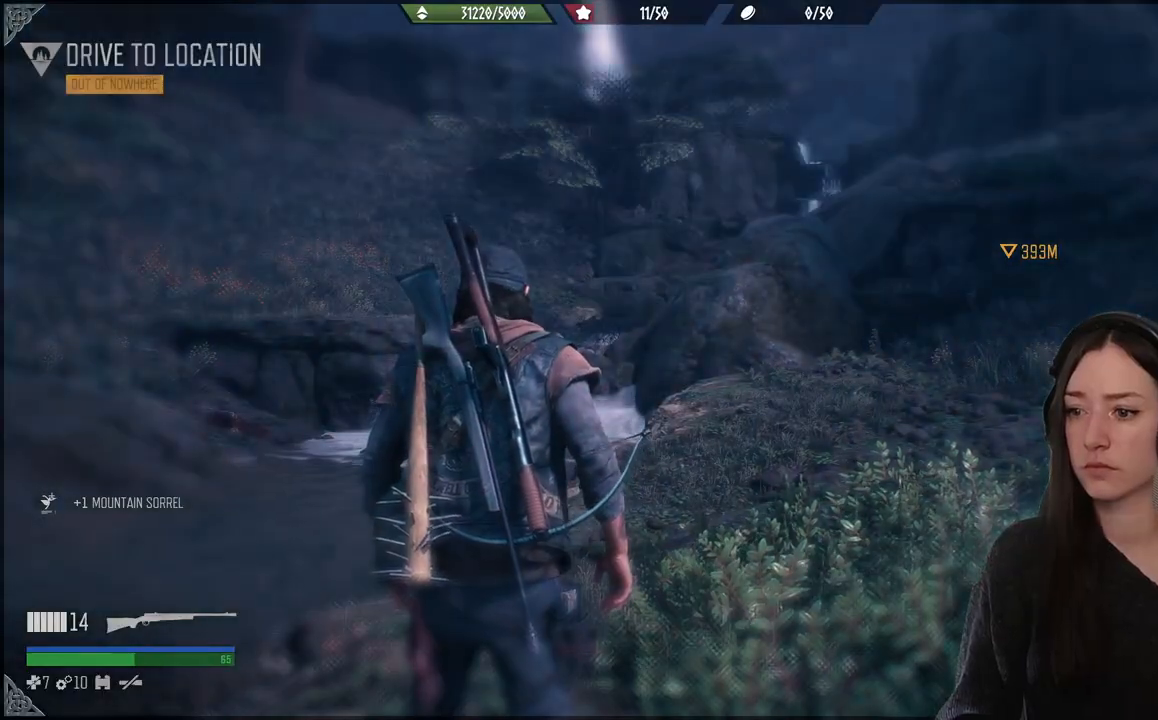
{"dt_ms": 500, "buttons": [], "left_stick": "center", "right_stick": "center", "events": [[250, "R3", "up"], [333, "right_stick", "down-left"], [417, "right_stick", "center"]]}
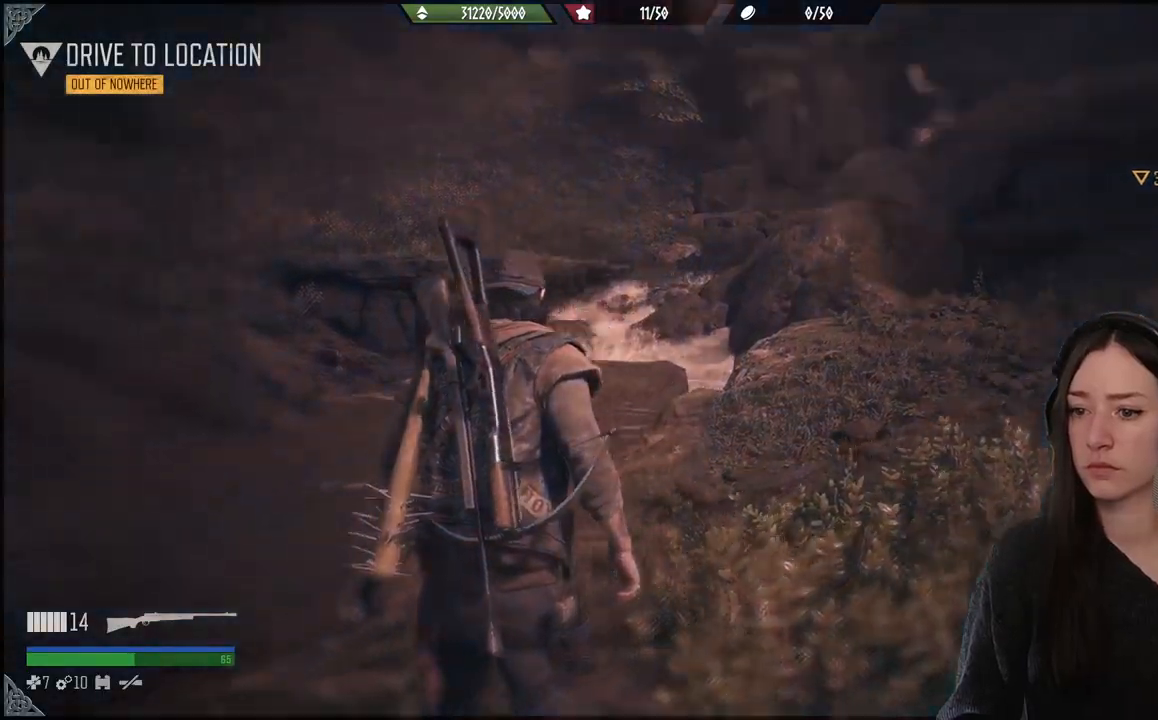
{"dt_ms": 500, "buttons": ["DPAD_RIGHT"], "left_stick": "right", "right_stick": "right", "events": [[383, "left_stick", "up"], [417, "right_stick", "right"], [450, "left_stick", "right"], [500, "DPAD_RIGHT", "down"]]}
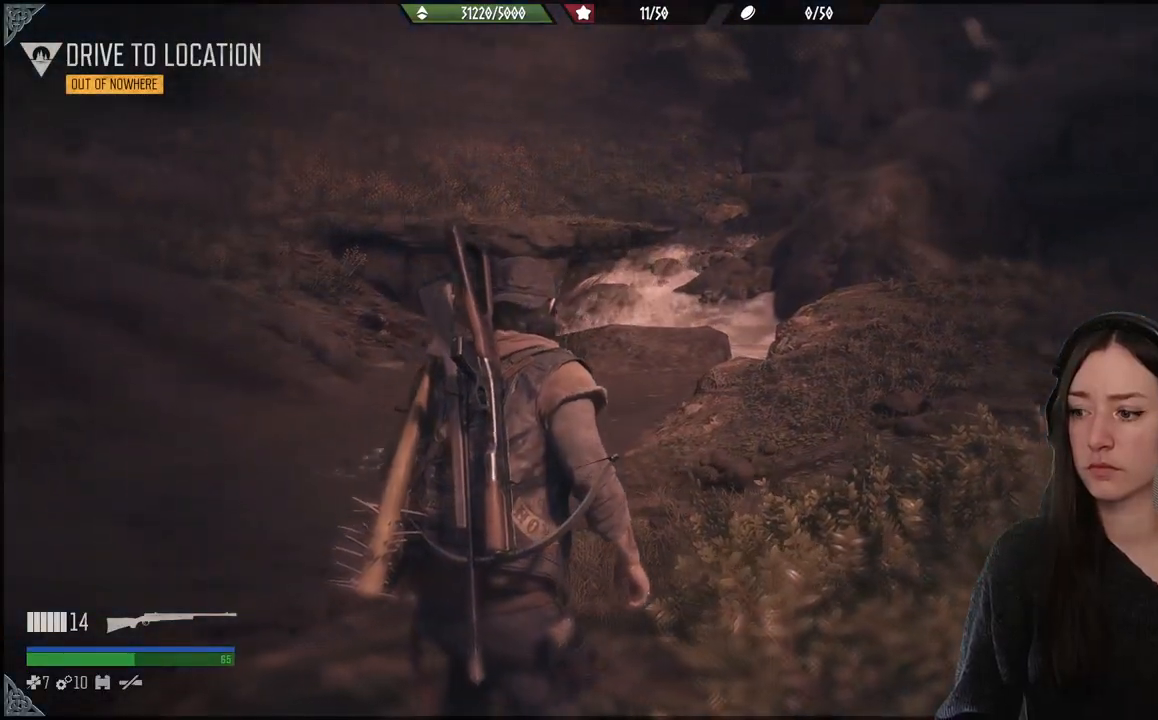
{"dt_ms": 500, "buttons": ["DPAD_RIGHT"], "left_stick": "right", "right_stick": "right", "events": []}
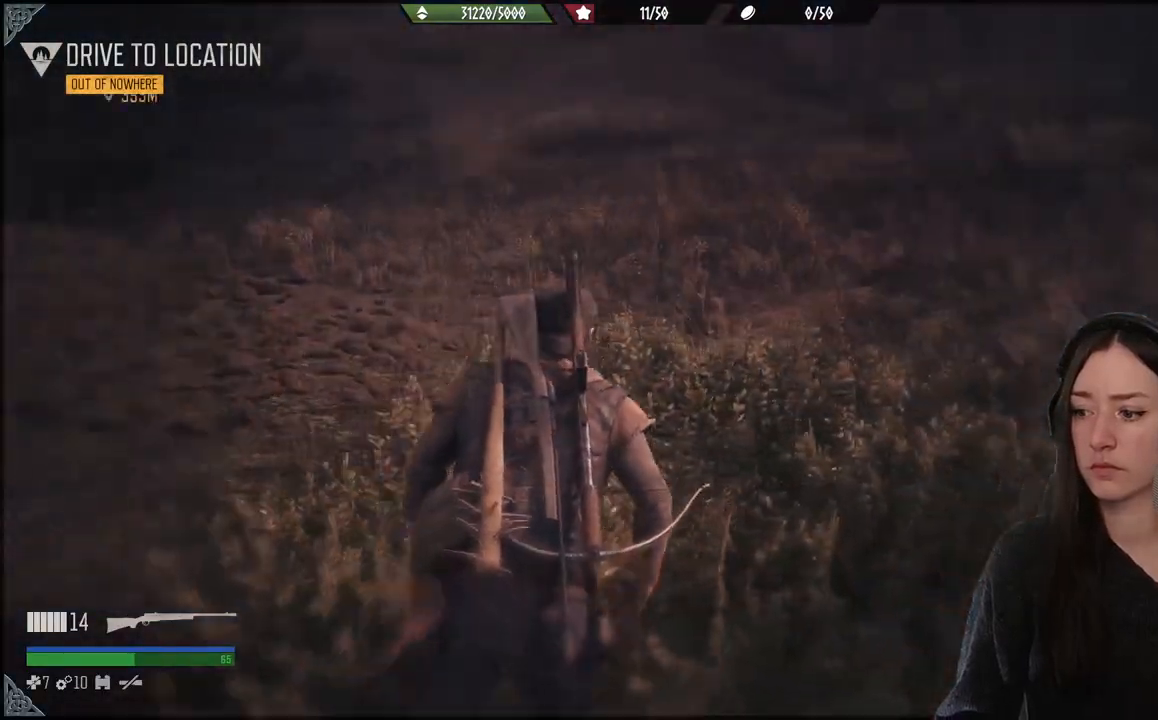
{"dt_ms": 500, "buttons": ["DPAD_RIGHT"], "left_stick": "up-right", "right_stick": "right", "events": [[133, "left_stick", "up-right"]]}
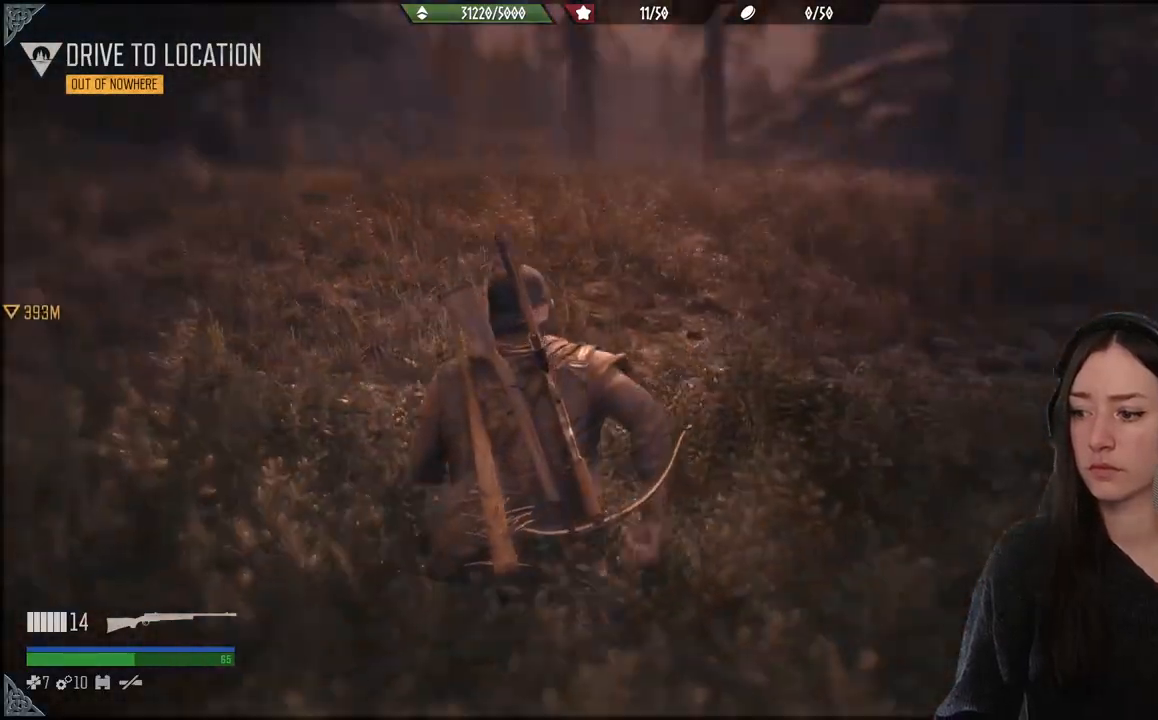
{"dt_ms": 500, "buttons": [], "left_stick": "up", "right_stick": "center", "events": [[200, "DPAD_RIGHT", "up"], [200, "left_stick", "up"], [217, "right_stick", "center"]]}
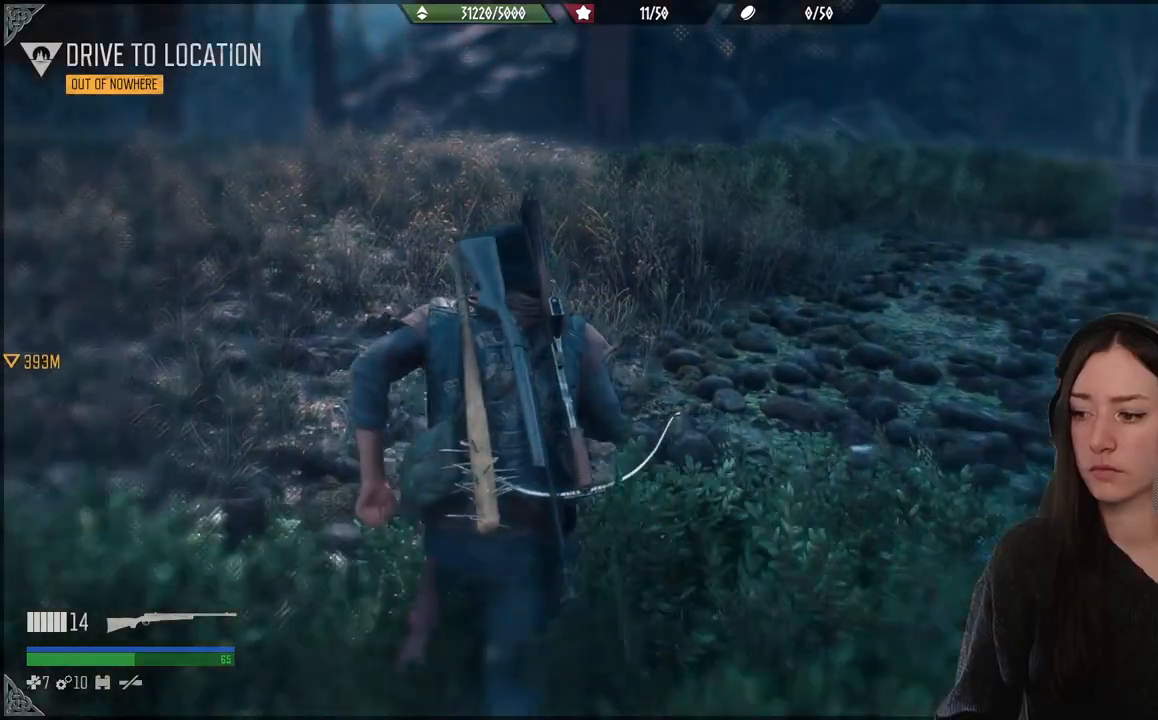
{"dt_ms": 500, "buttons": [], "left_stick": "up", "right_stick": "center", "events": []}
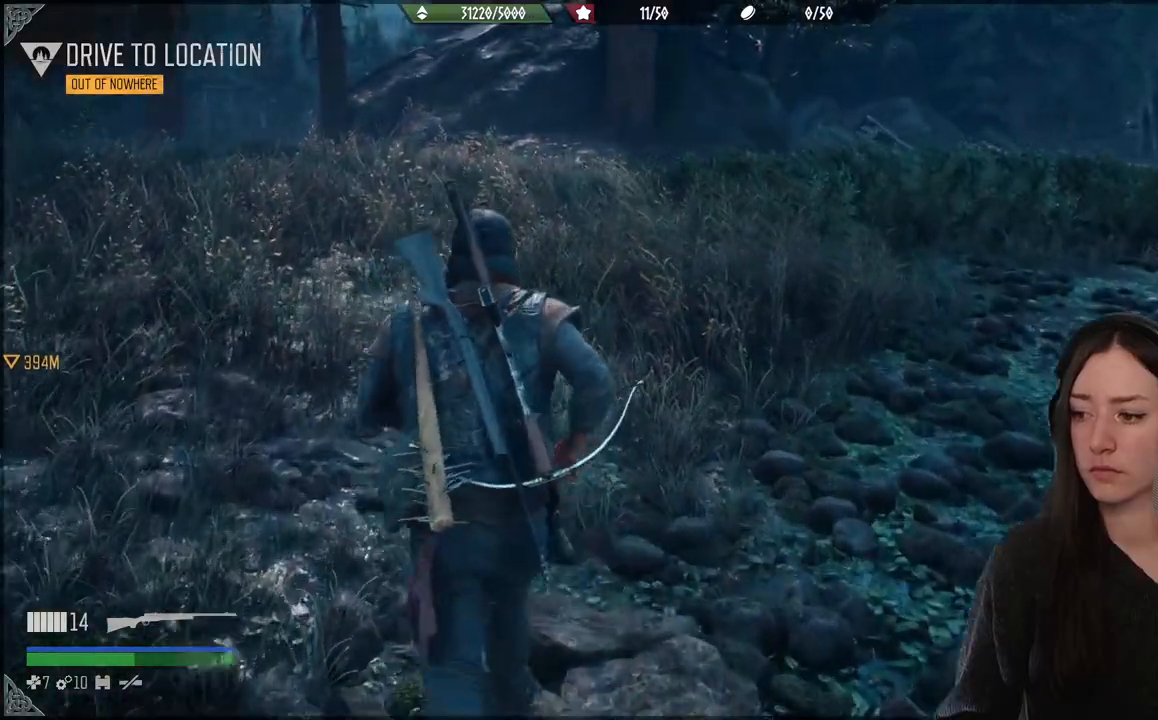
{"dt_ms": 500, "buttons": [], "left_stick": "up", "right_stick": "right", "events": [[333, "right_stick", "right"]]}
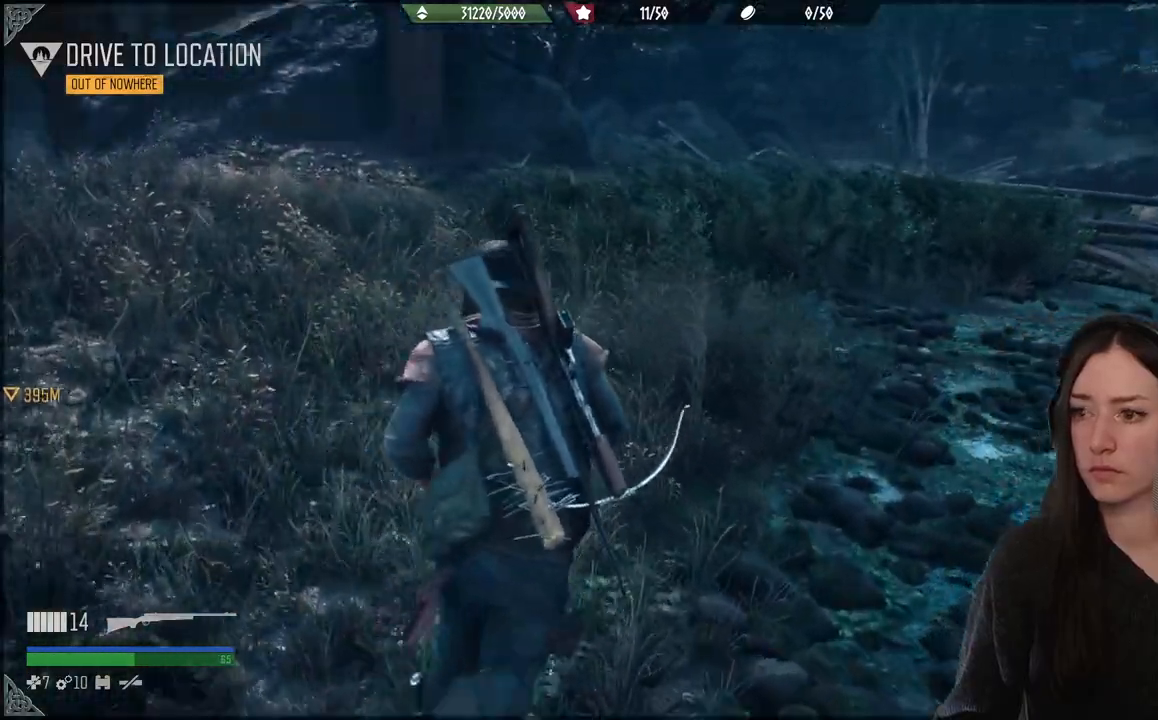
{"dt_ms": 500, "buttons": [], "left_stick": "up", "right_stick": "right", "events": []}
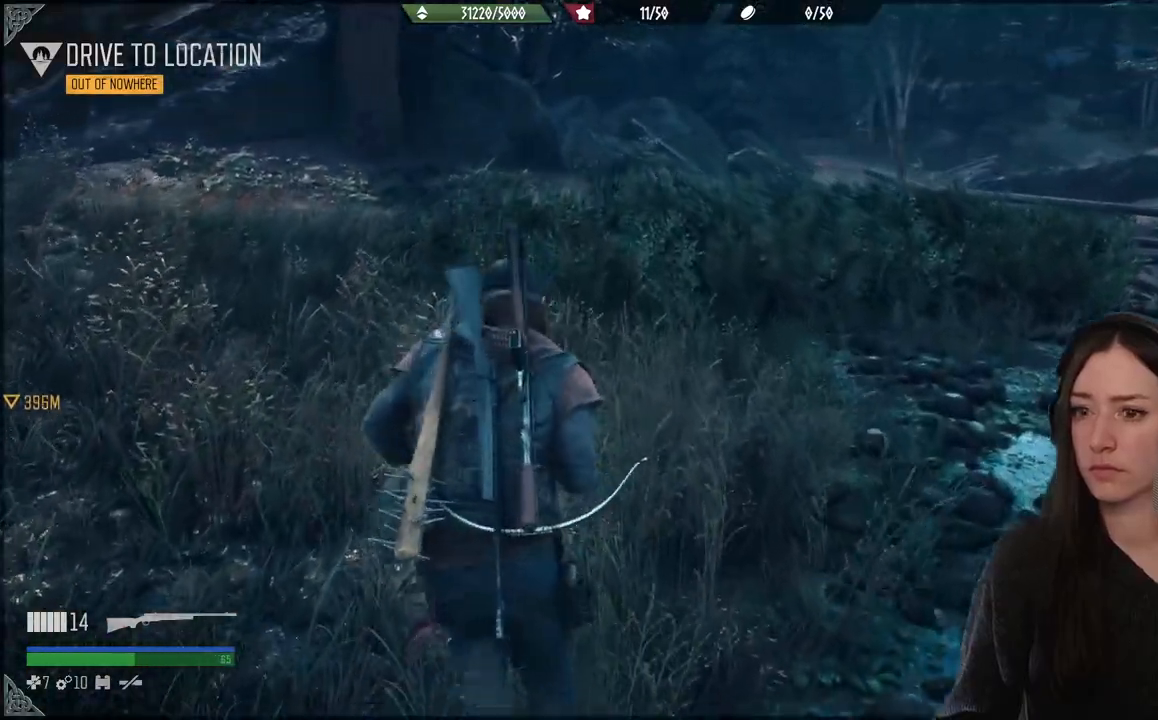
{"dt_ms": 500, "buttons": [], "left_stick": "up", "right_stick": "right", "events": [[33, "right_stick", "center"], [333, "right_stick", "right"]]}
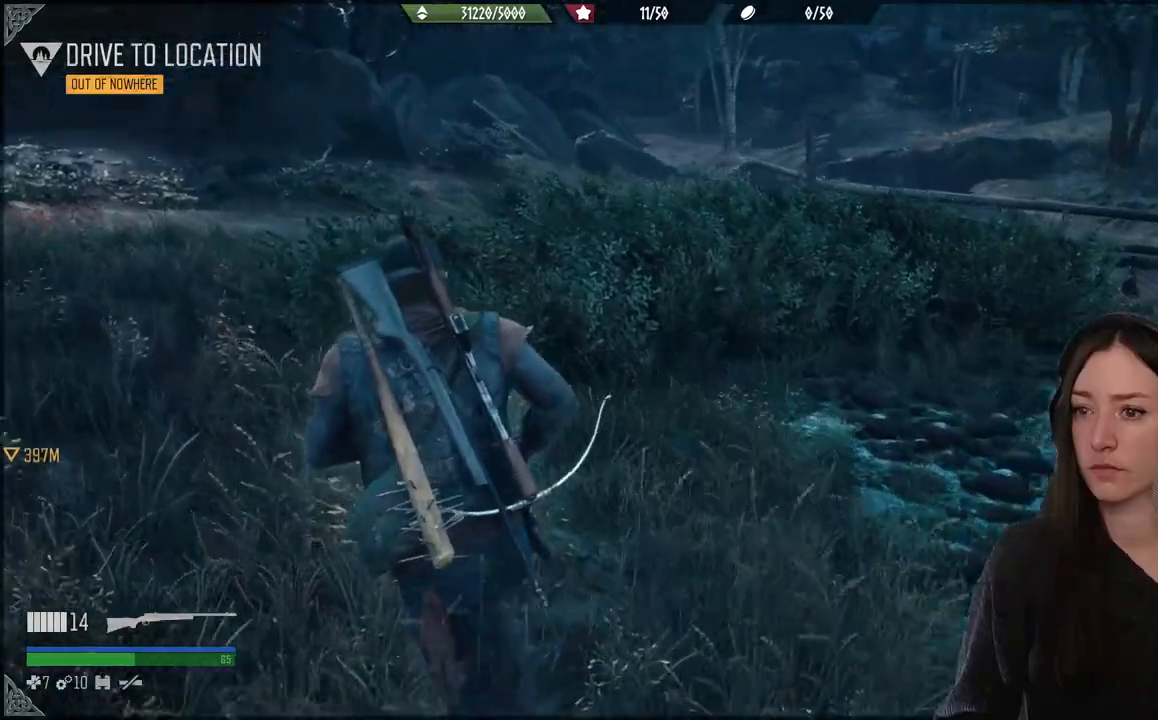
{"dt_ms": 500, "buttons": [], "left_stick": "up", "right_stick": "center", "events": [[217, "right_stick", "center"]]}
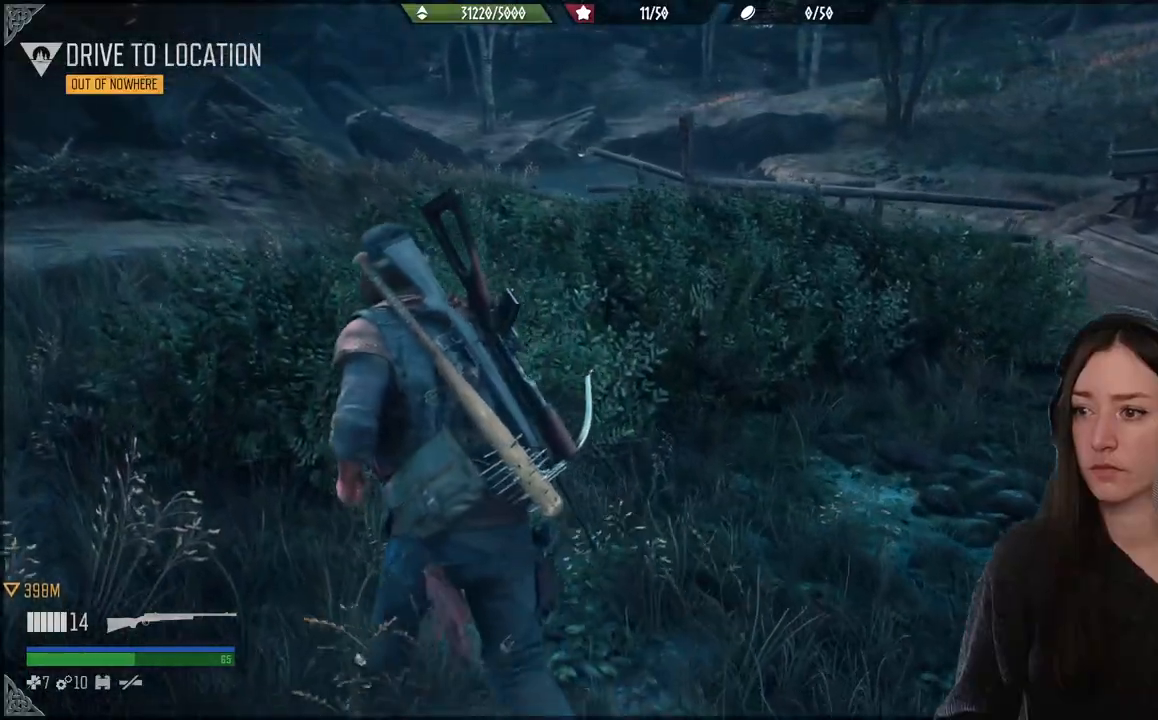
{"dt_ms": 500, "buttons": [], "left_stick": "up", "right_stick": "left", "events": [[117, "right_stick", "left"]]}
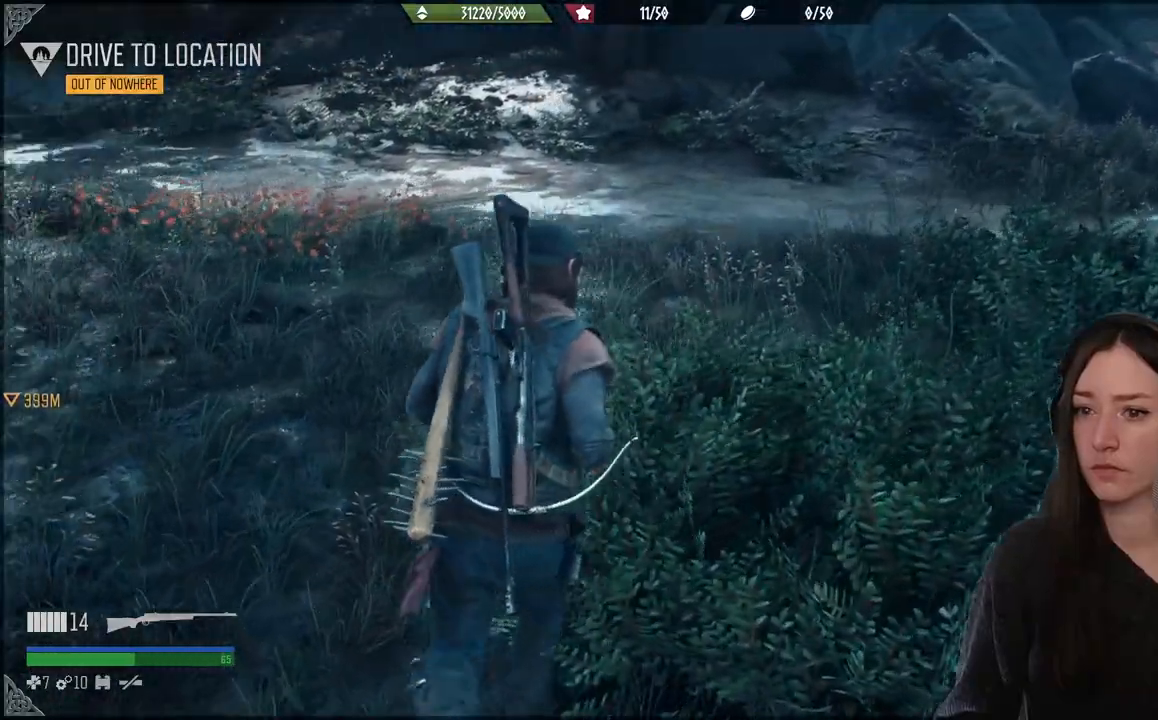
{"dt_ms": 500, "buttons": [], "left_stick": "up", "right_stick": "center", "events": [[167, "right_stick", "center"]]}
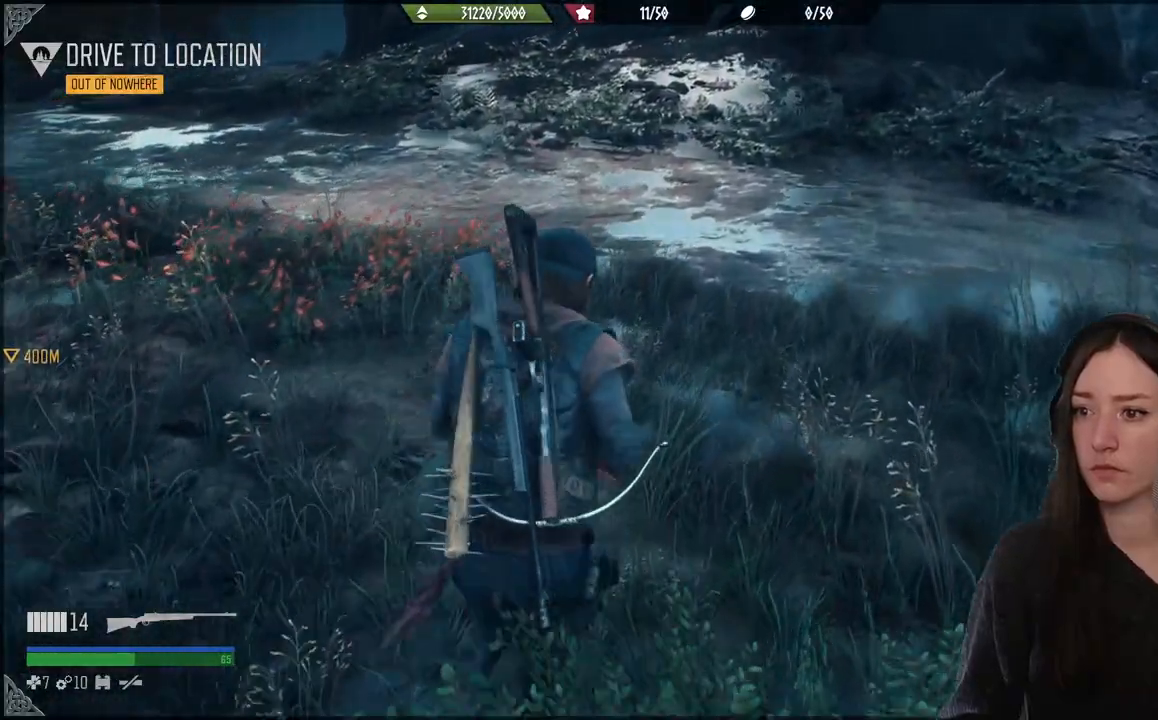
{"dt_ms": 500, "buttons": ["R3"], "left_stick": "up", "right_stick": "center", "events": [[133, "R3", "down"]]}
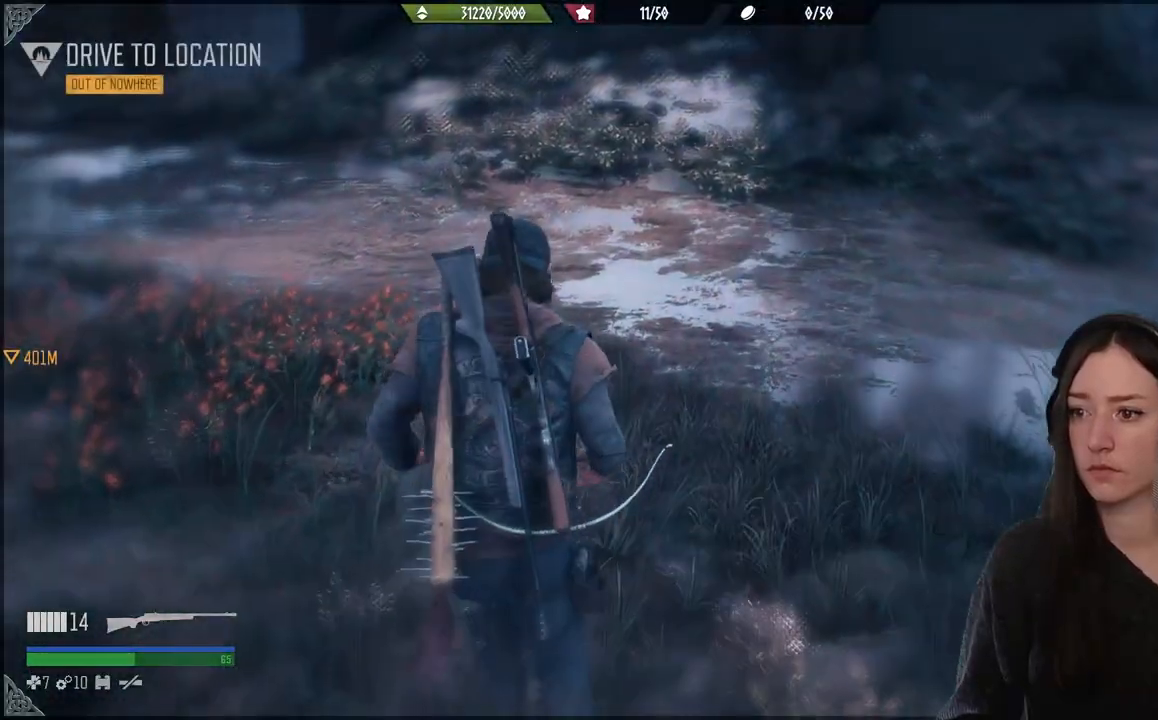
{"dt_ms": 500, "buttons": [], "left_stick": "center", "right_stick": "down-left", "events": [[17, "R3", "up"], [33, "left_stick", "center"], [267, "right_stick", "down-left"]]}
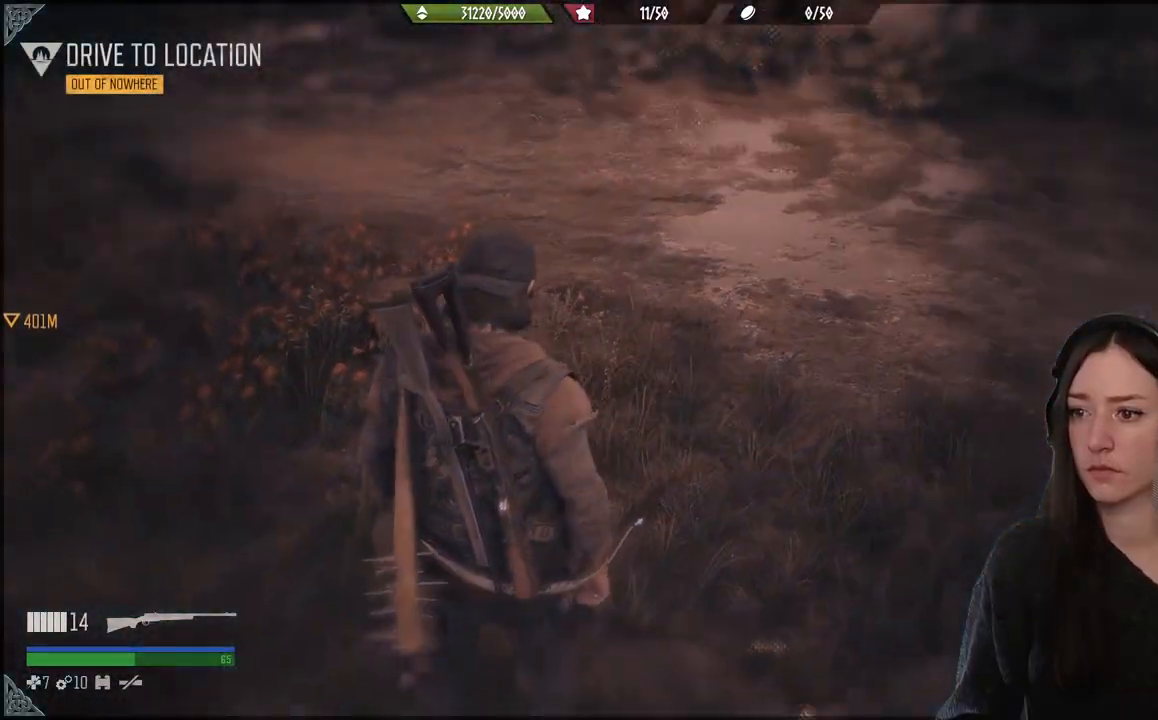
{"dt_ms": 500, "buttons": [], "left_stick": "center", "right_stick": "right", "events": [[33, "right_stick", "center"], [467, "right_stick", "right"]]}
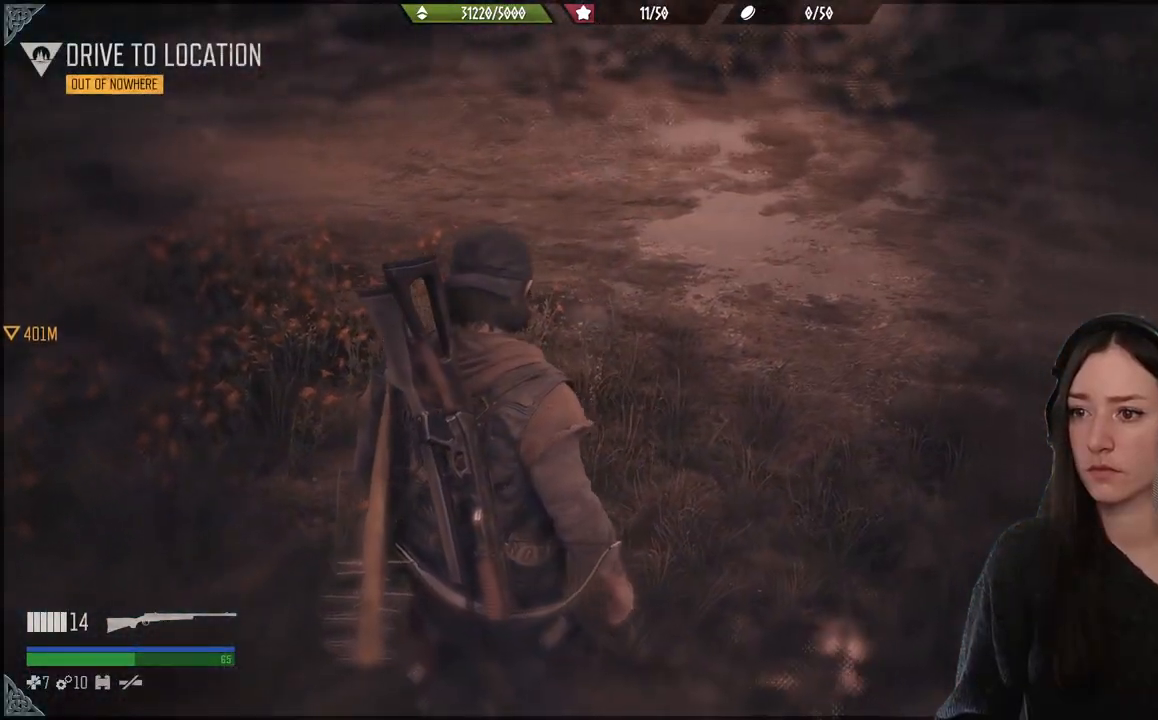
{"dt_ms": 500, "buttons": [], "left_stick": "center", "right_stick": "right", "events": []}
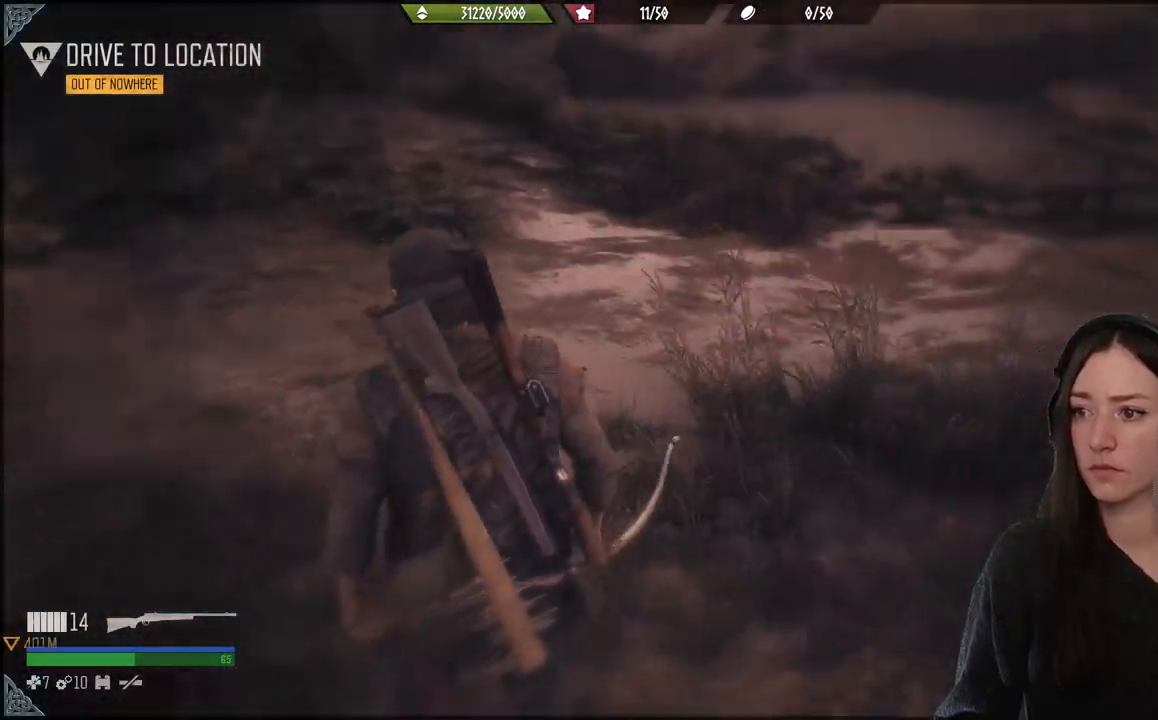
{"dt_ms": 500, "buttons": [], "left_stick": "up-left", "right_stick": "left", "events": [[133, "right_stick", "center"], [217, "left_stick", "up"], [283, "left_stick", "up-left"], [367, "right_stick", "left"]]}
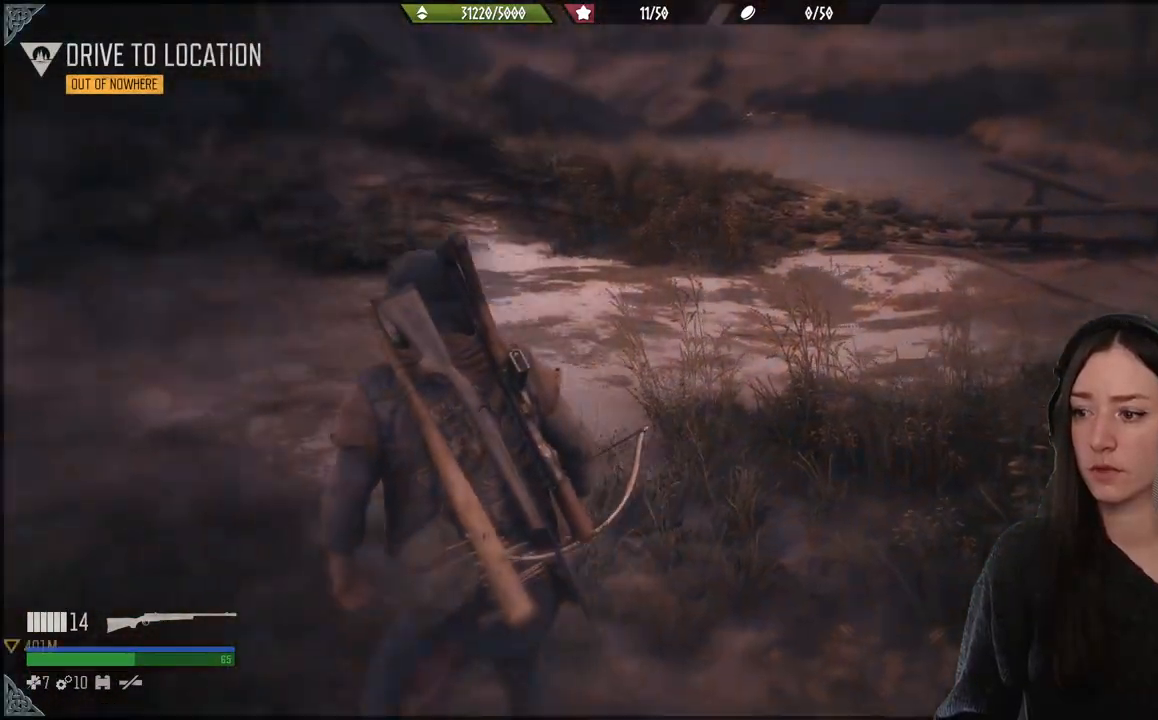
{"dt_ms": 500, "buttons": [], "left_stick": "up-left", "right_stick": "left", "events": []}
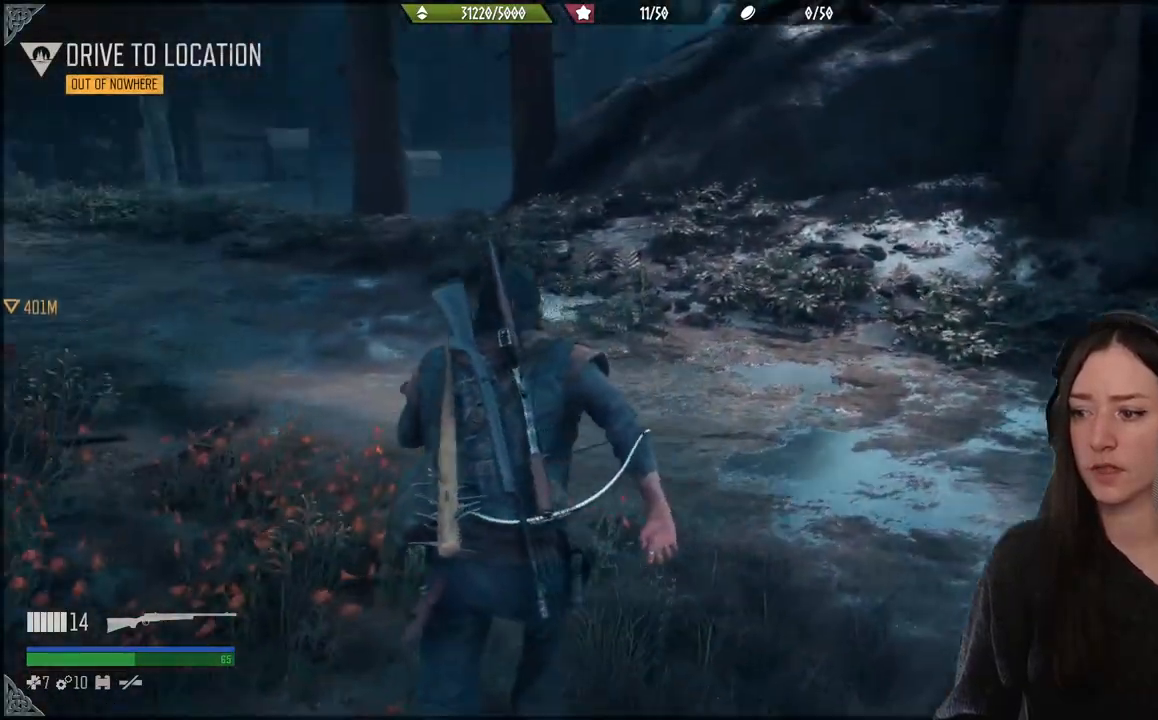
{"dt_ms": 500, "buttons": [], "left_stick": "up", "right_stick": "center", "events": [[317, "left_stick", "up"], [333, "right_stick", "center"]]}
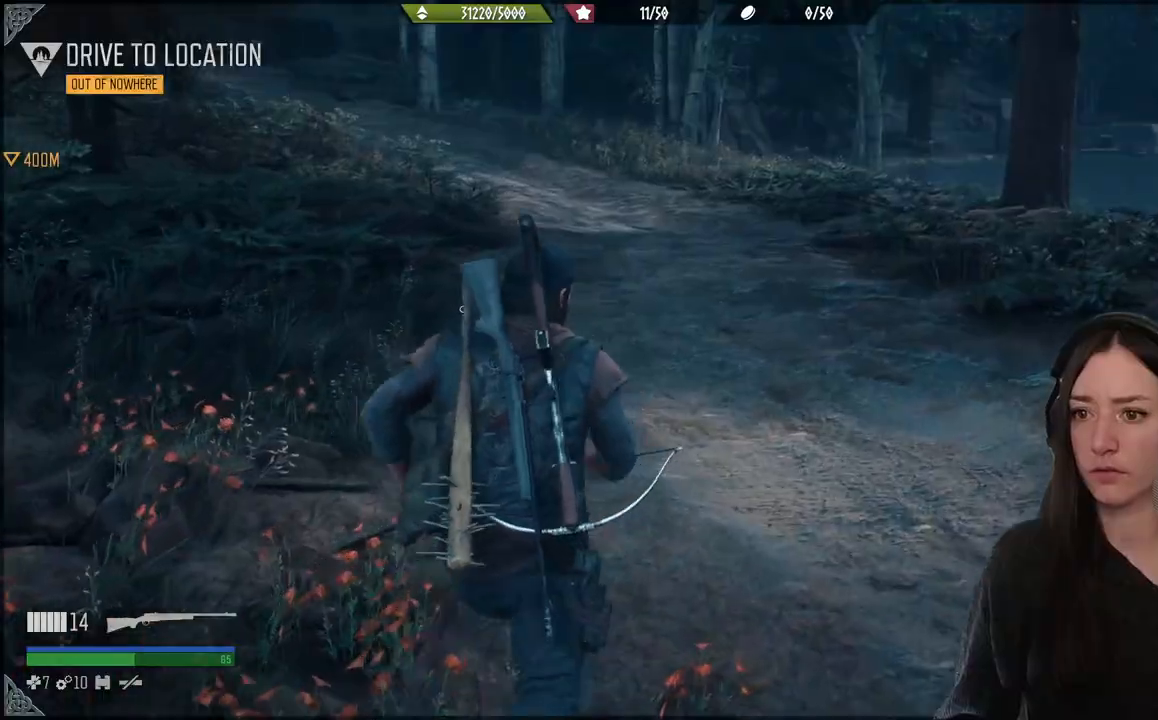
{"dt_ms": 500, "buttons": [], "left_stick": "up", "right_stick": "center", "events": [[50, "right_stick", "left"], [417, "right_stick", "center"]]}
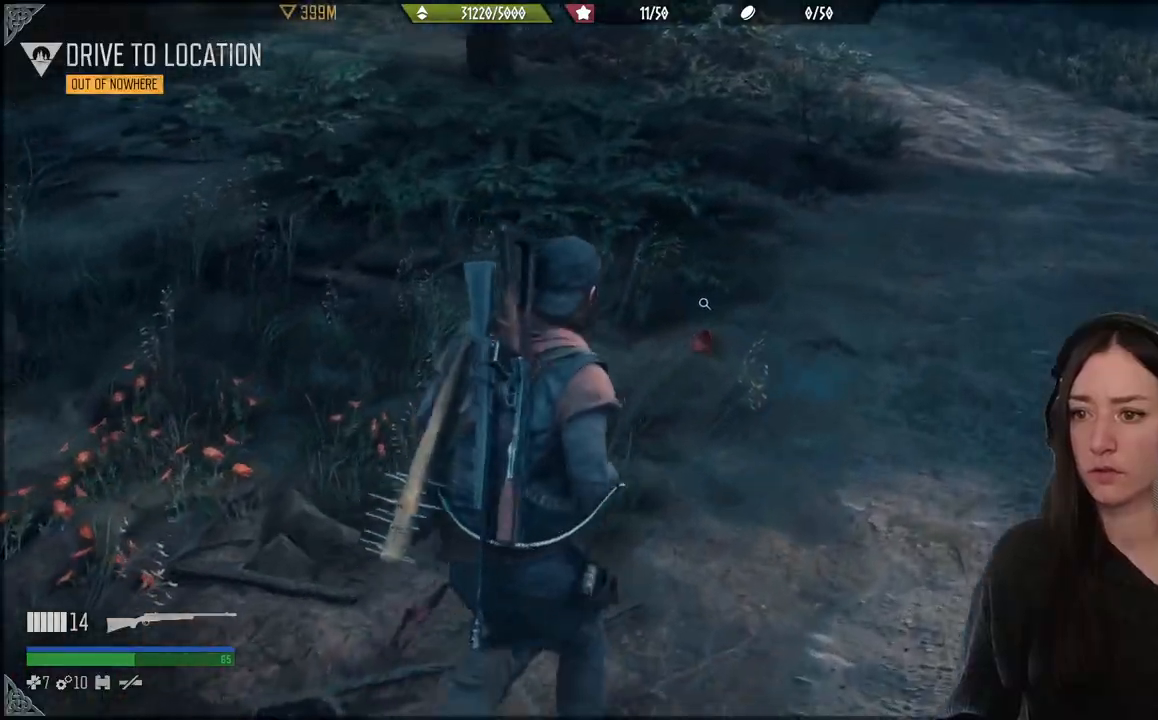
{"dt_ms": 500, "buttons": [], "left_stick": "up", "right_stick": "center", "events": [[200, "right_stick", "down-left"], [500, "right_stick", "center"]]}
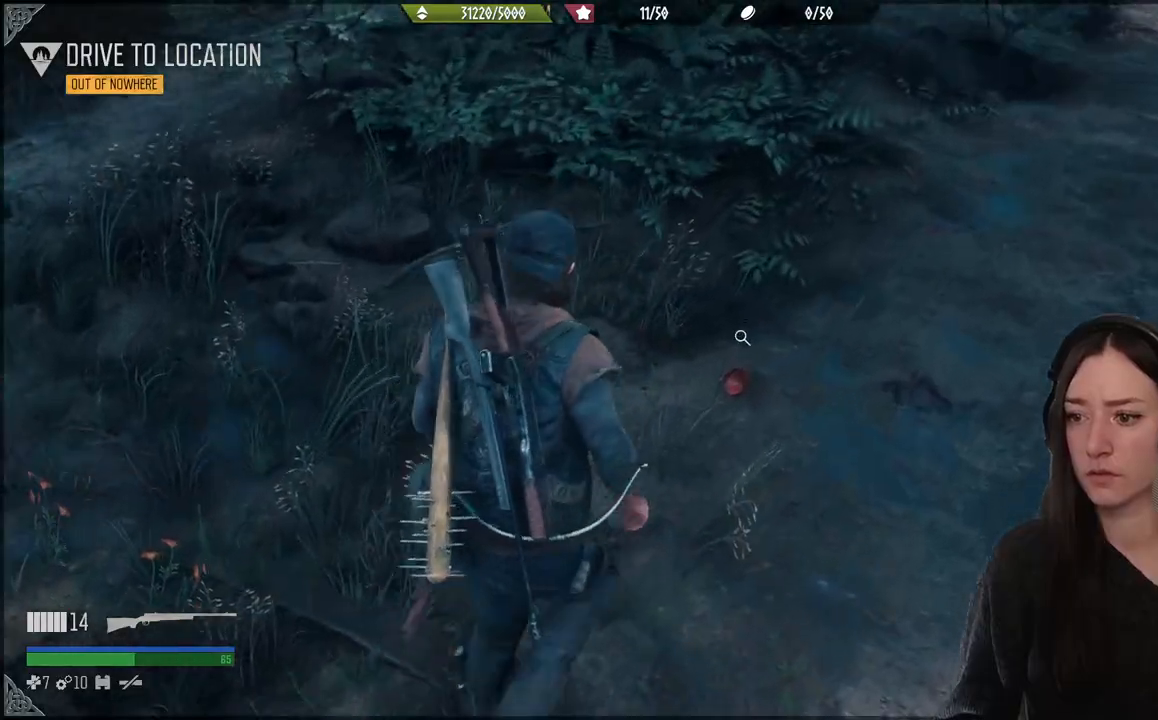
{"dt_ms": 500, "buttons": ["X"], "left_stick": "center", "right_stick": "center", "events": [[117, "left_stick", "center"], [267, "X", "down"]]}
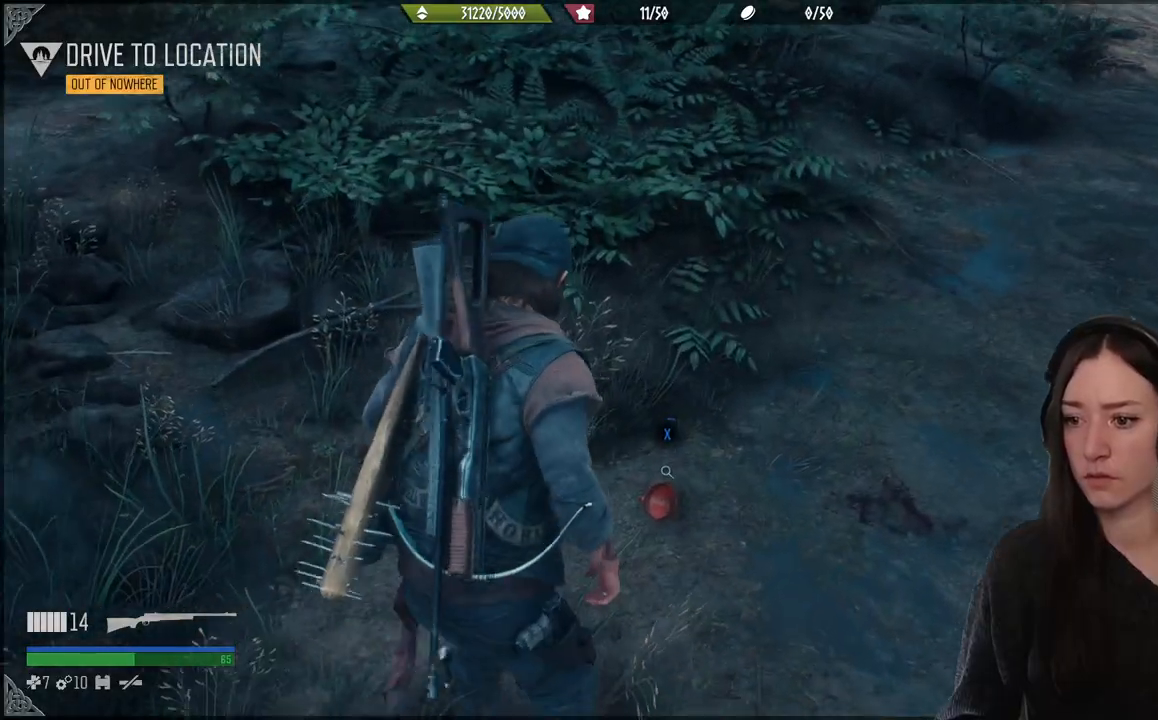
{"dt_ms": 500, "buttons": ["X"], "left_stick": "center", "right_stick": "center", "events": []}
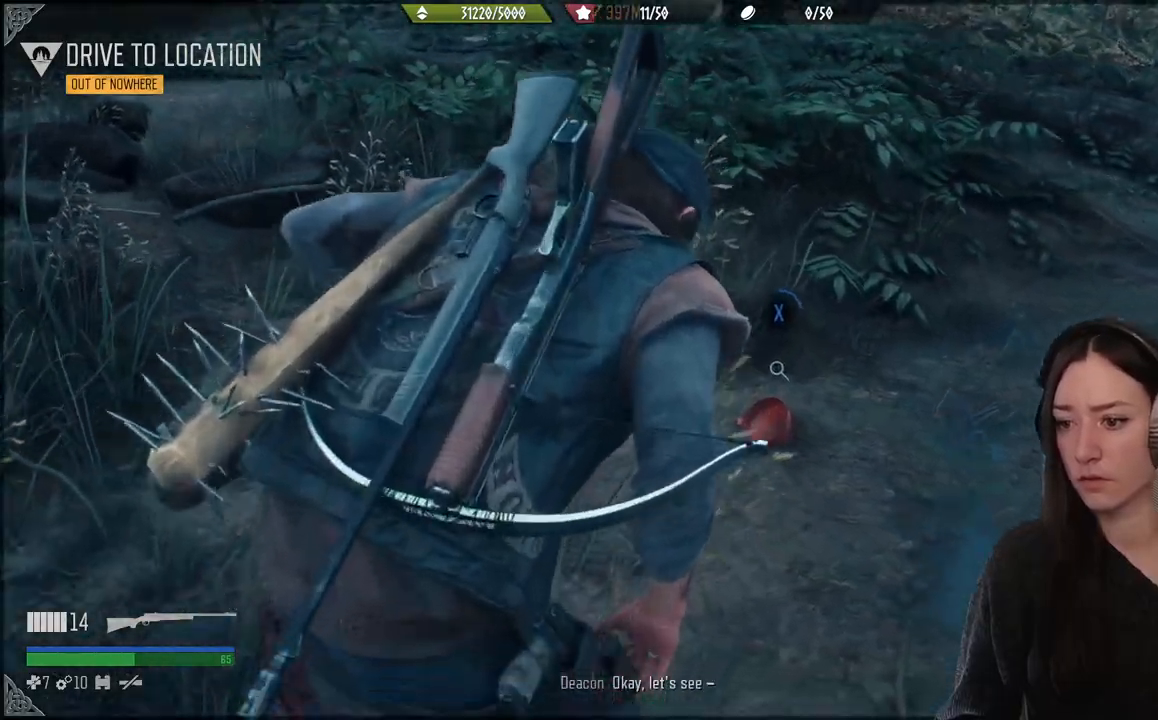
{"dt_ms": 500, "buttons": ["X"], "left_stick": "center", "right_stick": "center", "events": []}